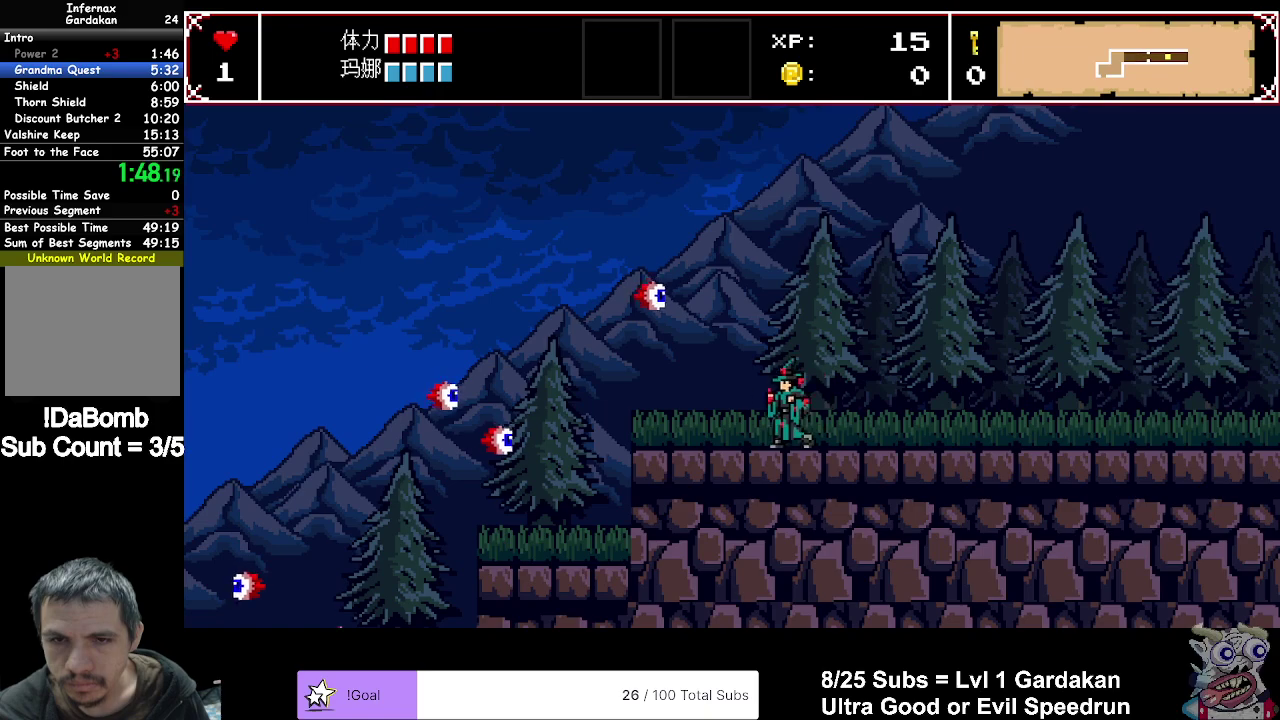
Gameplay with a controller (Xbox layout); each line is a JSON object with the inputs held at the frame after it. "events" lists button and stick changes between this image and that frame as [ms after this image, input, new state], when the widget could be followed in between. Not read: L3 left_stick.
{"buttons": ["X", "DPAD_DOWN"], "right_stick": "center", "events": [[417, "DPAD_DOWN", "down"], [450, "DPAD_LEFT", "up"], [450, "X", "down"]]}
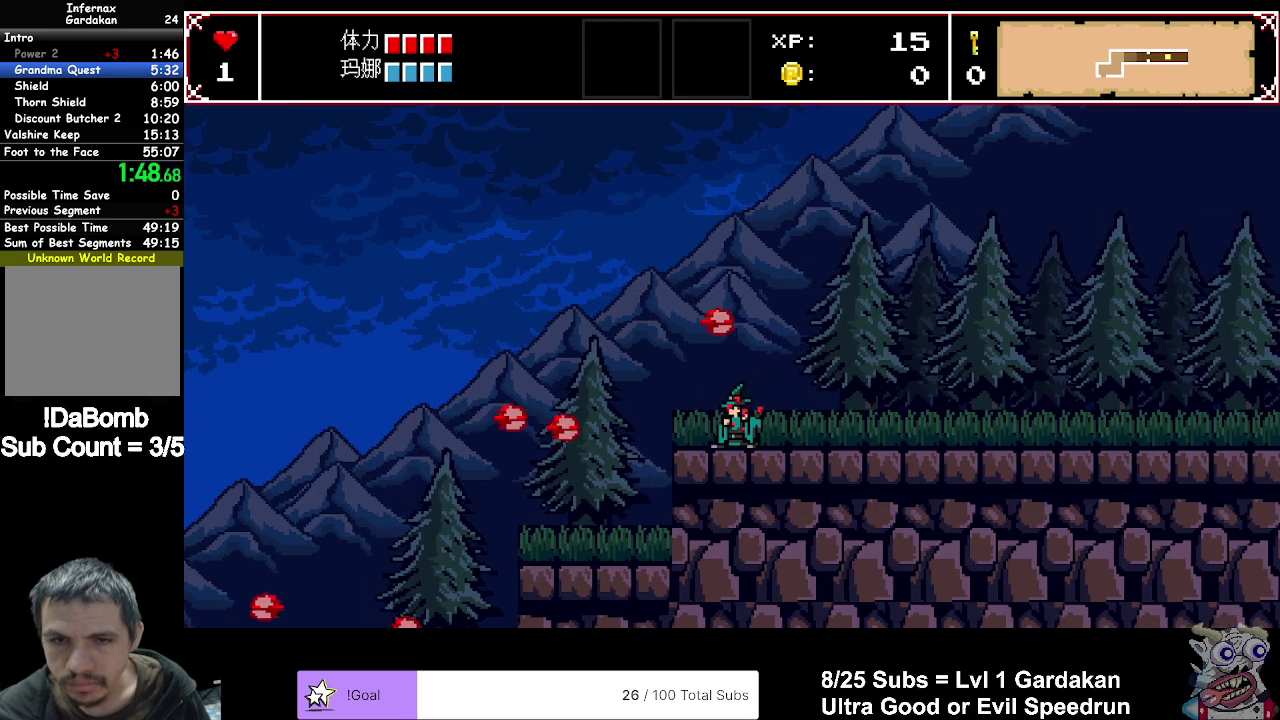
{"buttons": ["DPAD_LEFT"], "right_stick": "center", "events": [[33, "X", "up"], [100, "DPAD_DOWN", "up"], [100, "DPAD_LEFT", "down"]]}
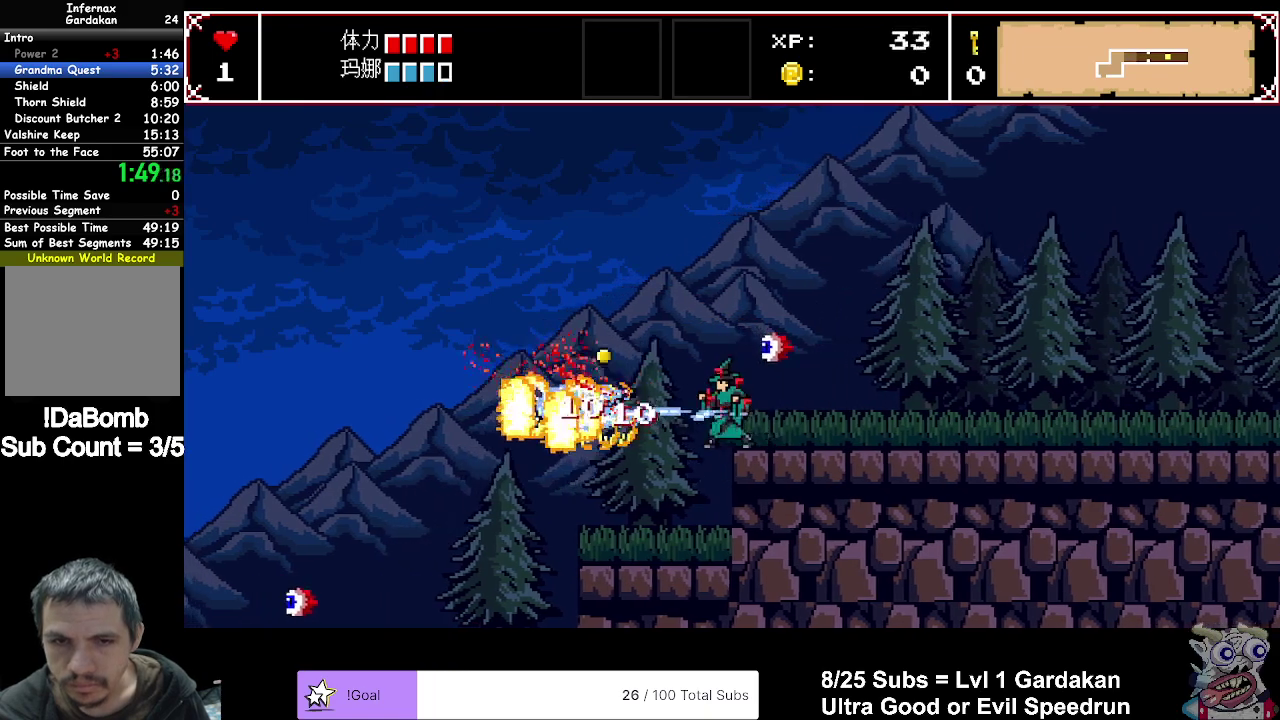
{"buttons": ["DPAD_LEFT"], "right_stick": "center", "events": []}
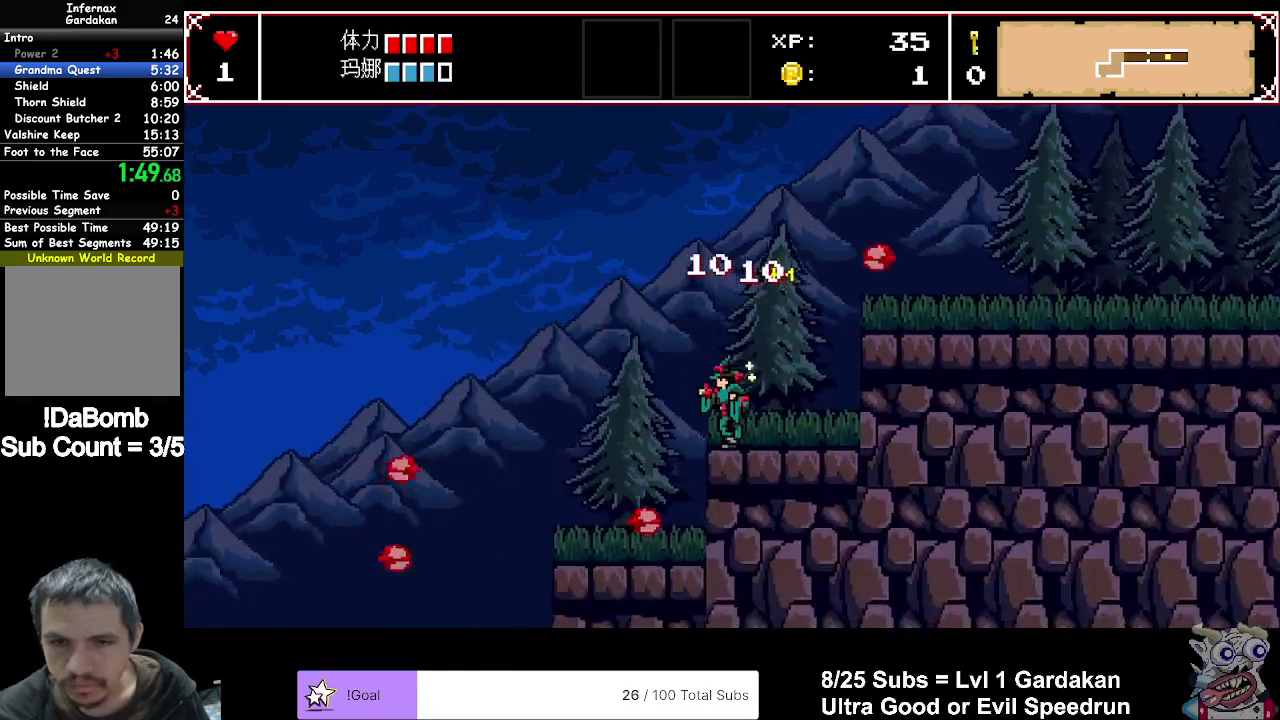
{"buttons": ["DPAD_LEFT"], "right_stick": "center", "events": [[33, "A", "down"], [133, "A", "up"]]}
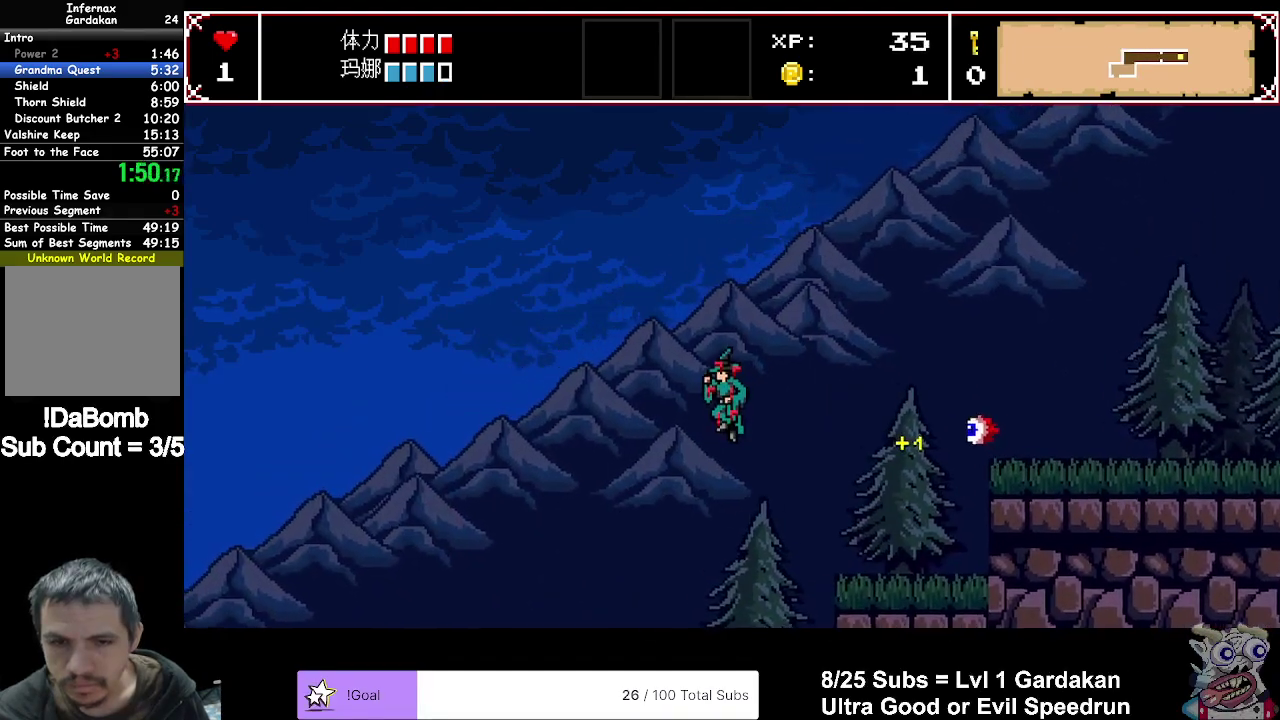
{"buttons": ["X", "DPAD_LEFT"], "right_stick": "center", "events": [[250, "DPAD_LEFT", "up"], [317, "DPAD_LEFT", "down"], [400, "X", "down"]]}
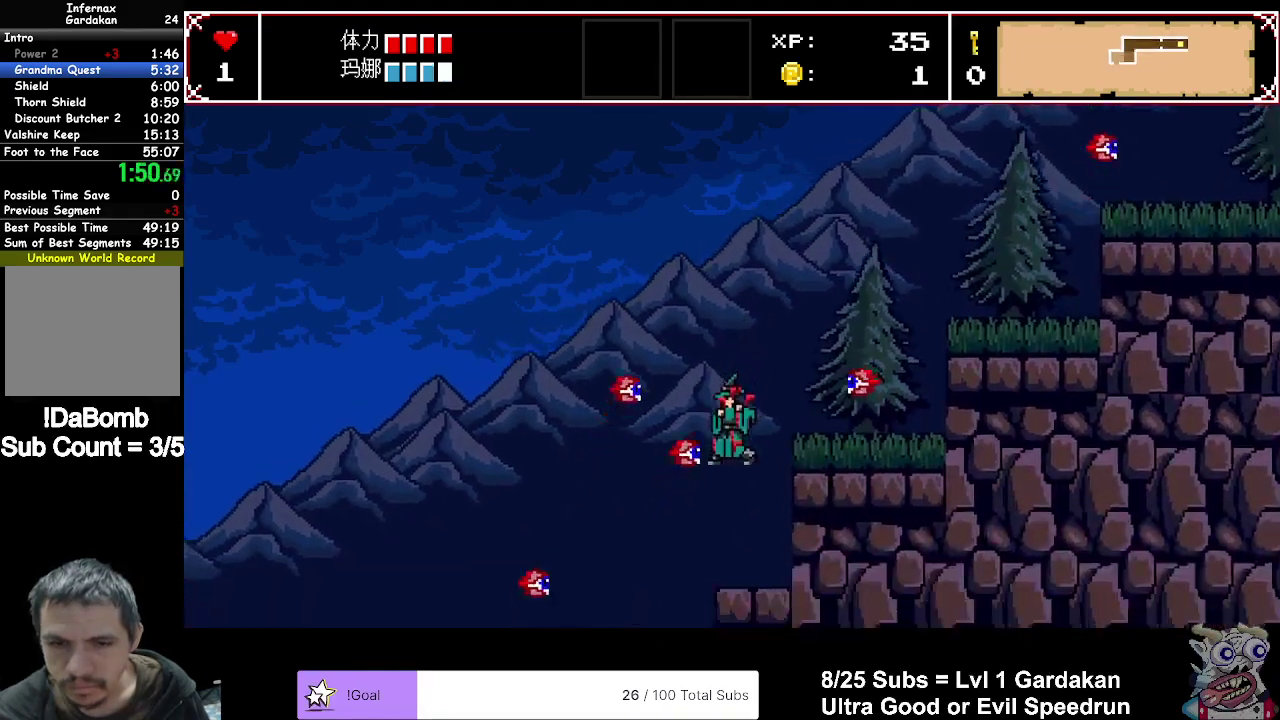
{"buttons": ["DPAD_LEFT"], "right_stick": "center", "events": [[17, "X", "up"]]}
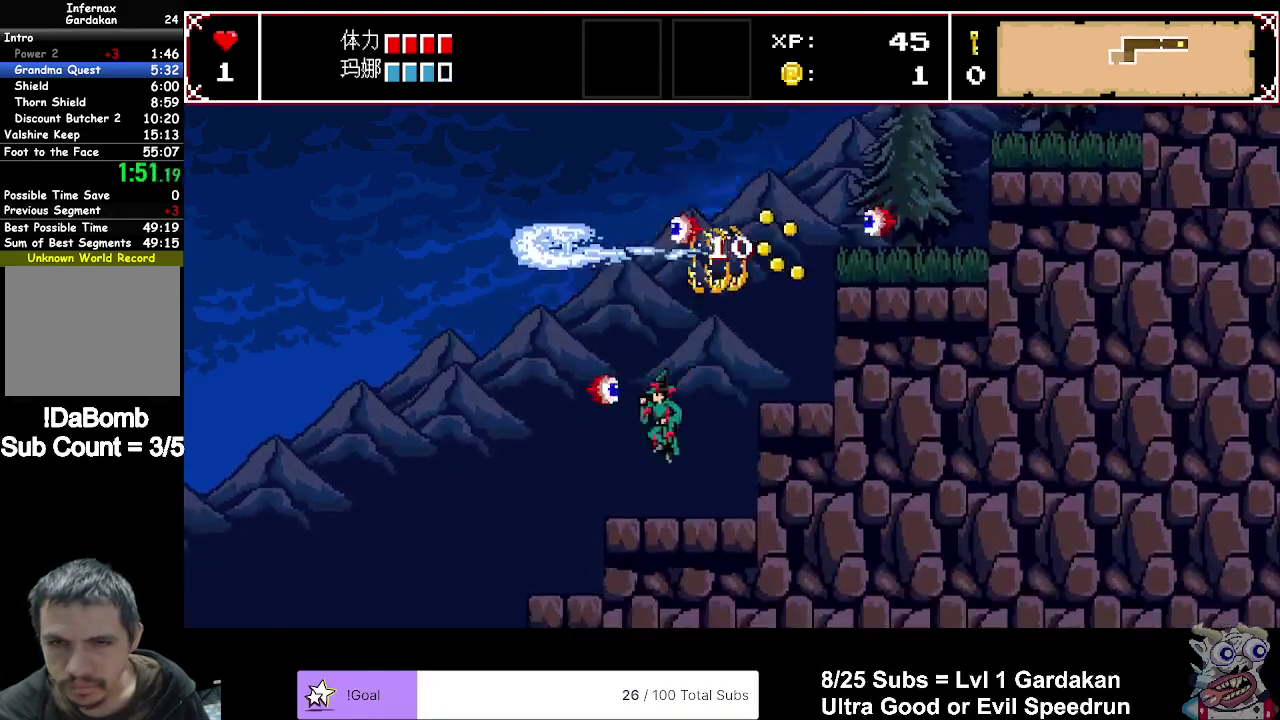
{"buttons": ["DPAD_LEFT"], "right_stick": "center", "events": []}
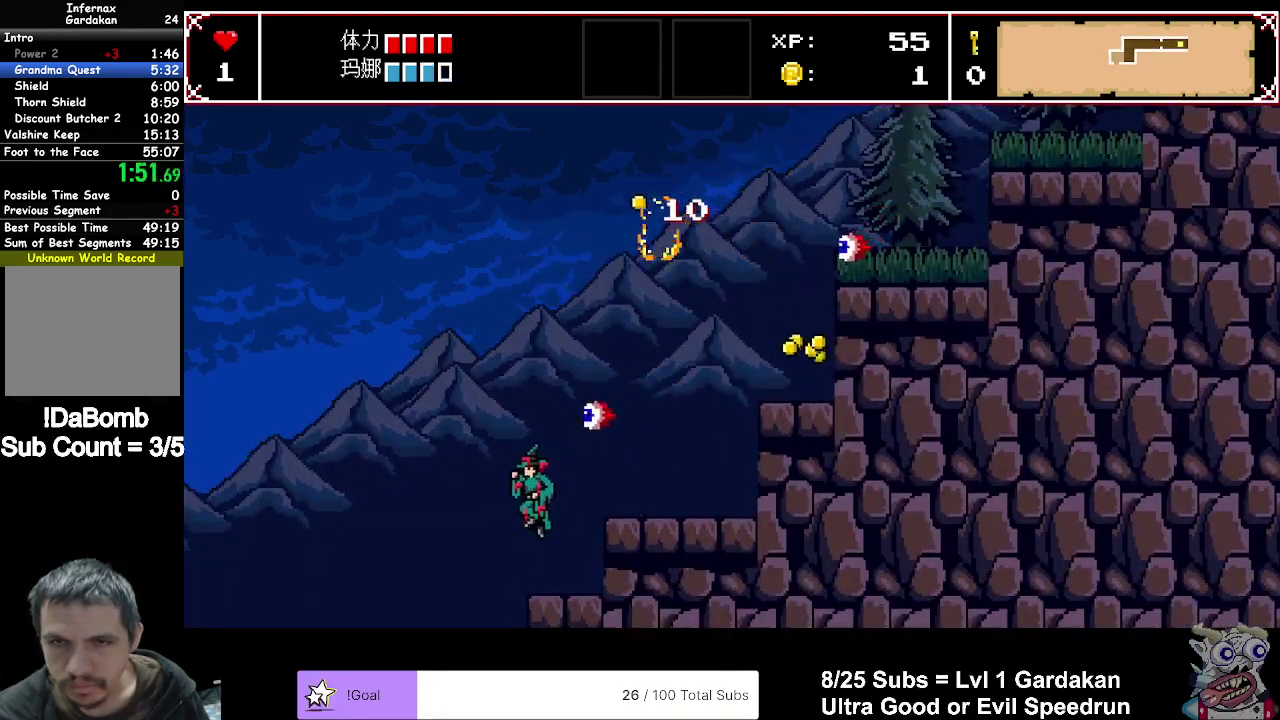
{"buttons": ["DPAD_LEFT"], "right_stick": "center", "events": []}
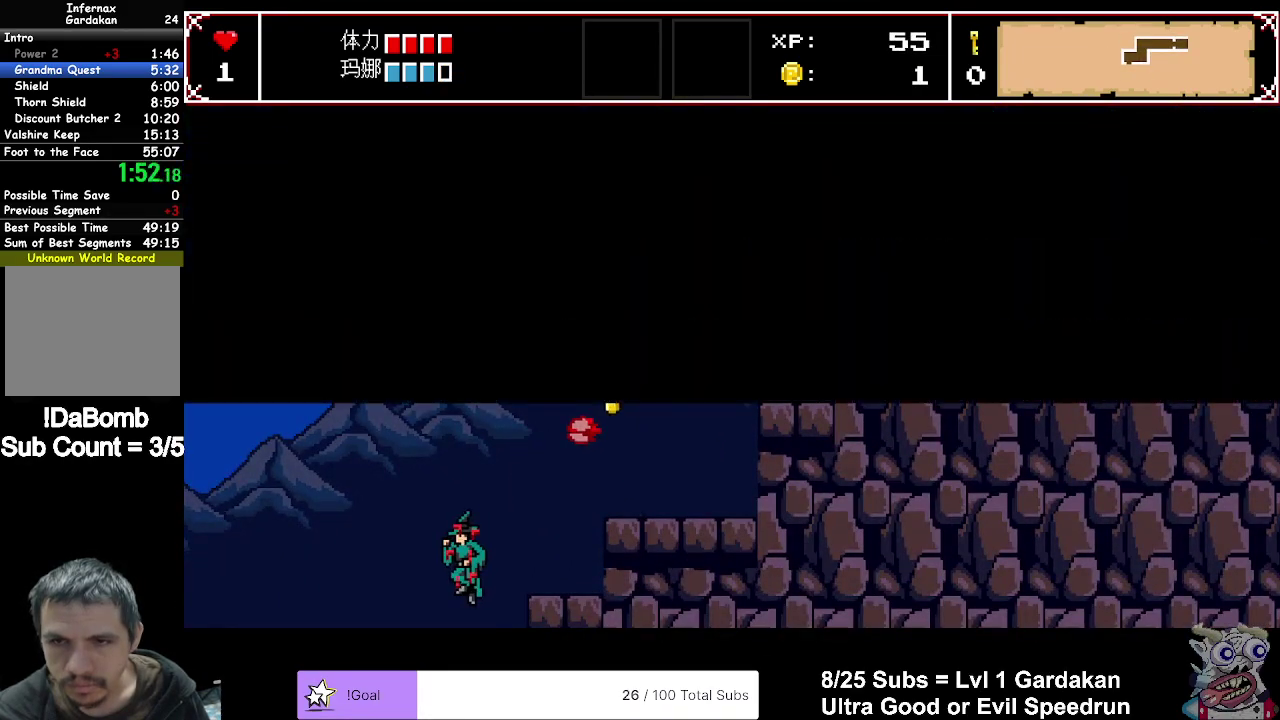
{"buttons": ["DPAD_LEFT"], "right_stick": "center", "events": []}
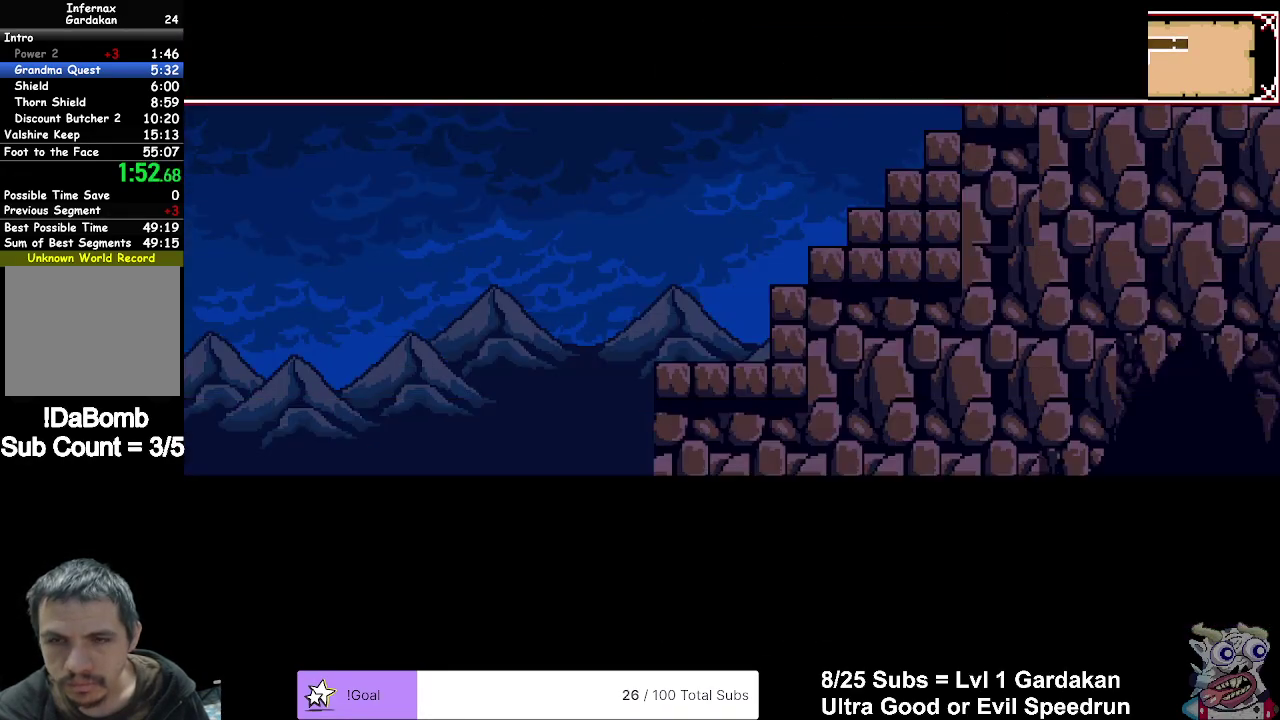
{"buttons": ["DPAD_LEFT"], "right_stick": "center", "events": []}
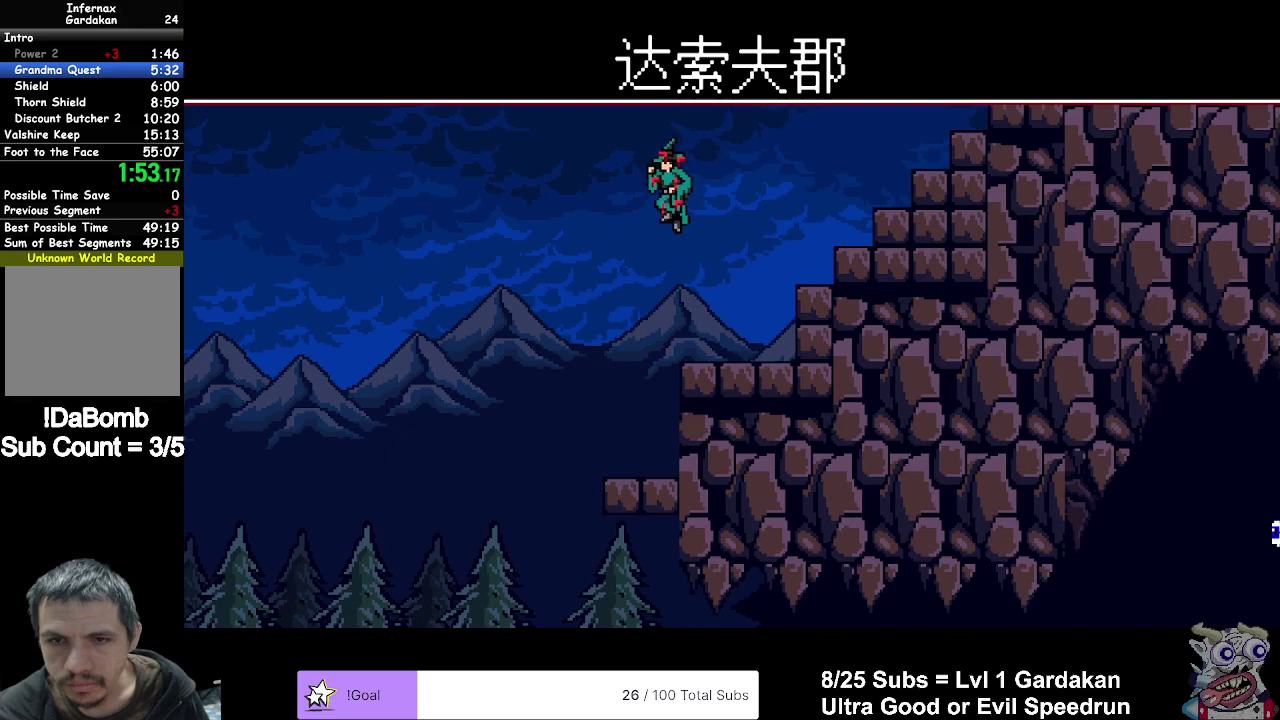
{"buttons": ["A", "DPAD_LEFT"], "right_stick": "center", "events": [[500, "A", "down"]]}
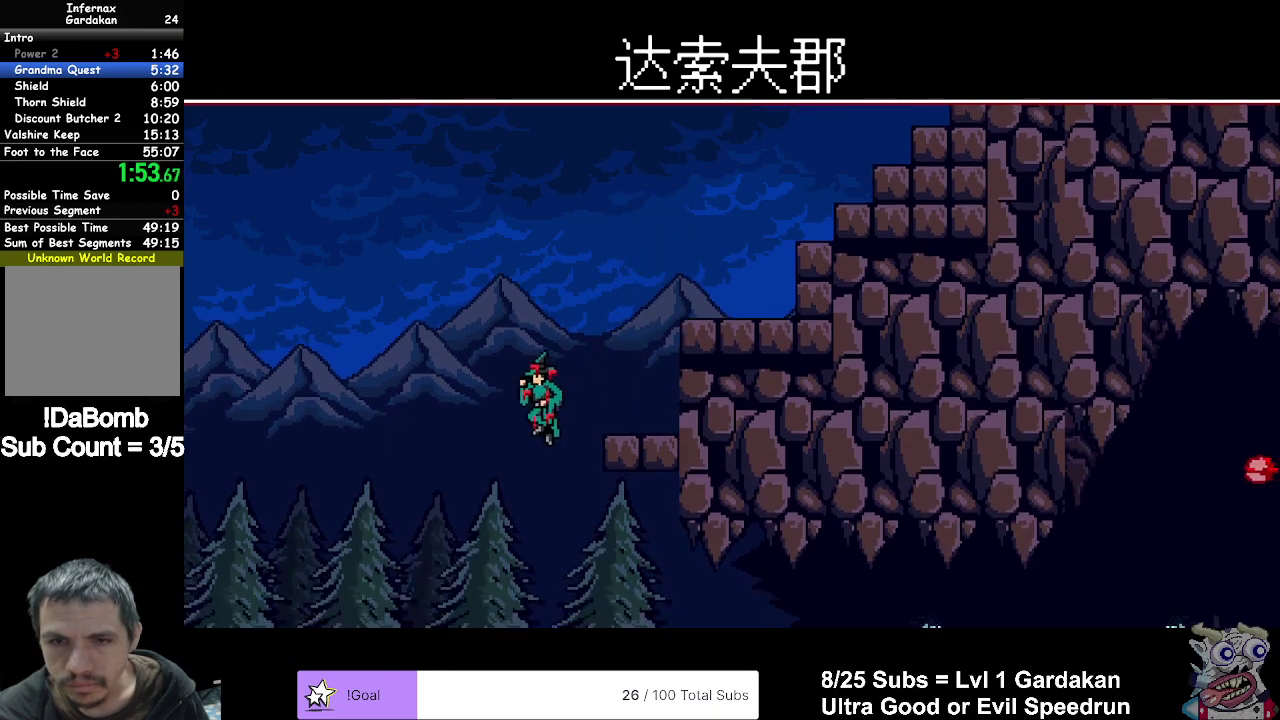
{"buttons": ["DPAD_LEFT"], "right_stick": "center", "events": [[350, "A", "up"]]}
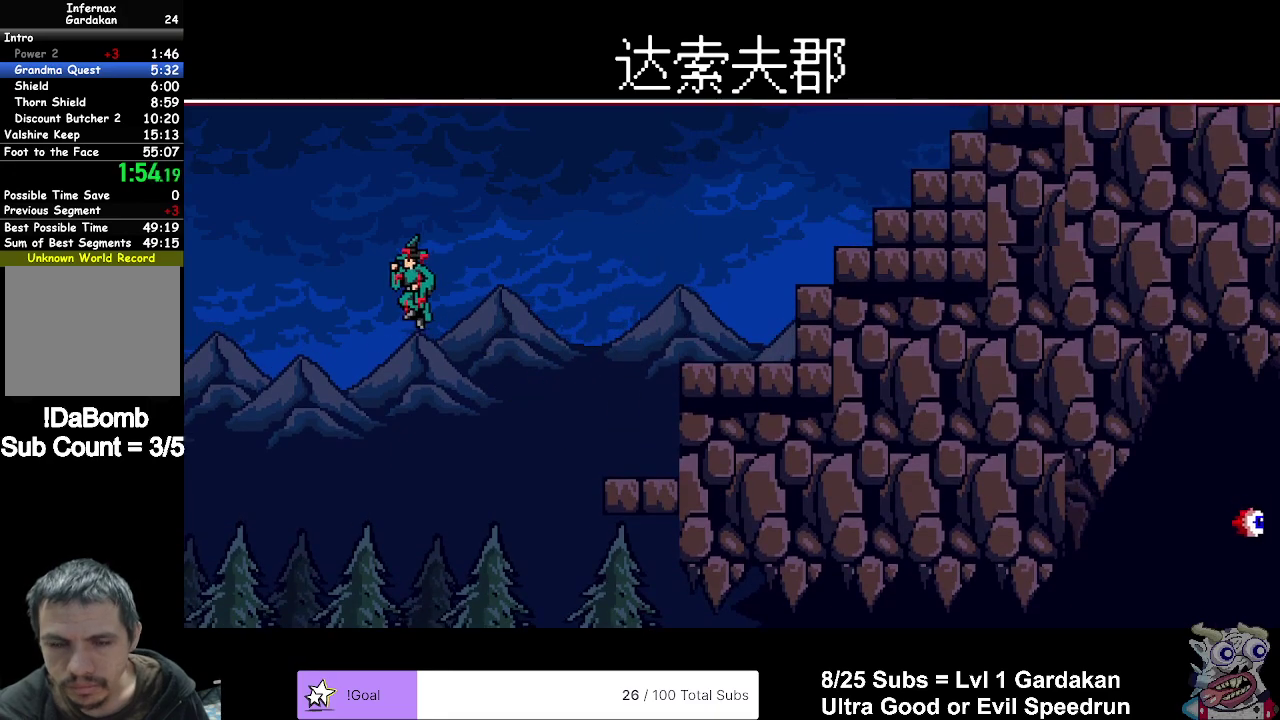
{"buttons": ["DPAD_LEFT"], "right_stick": "center", "events": []}
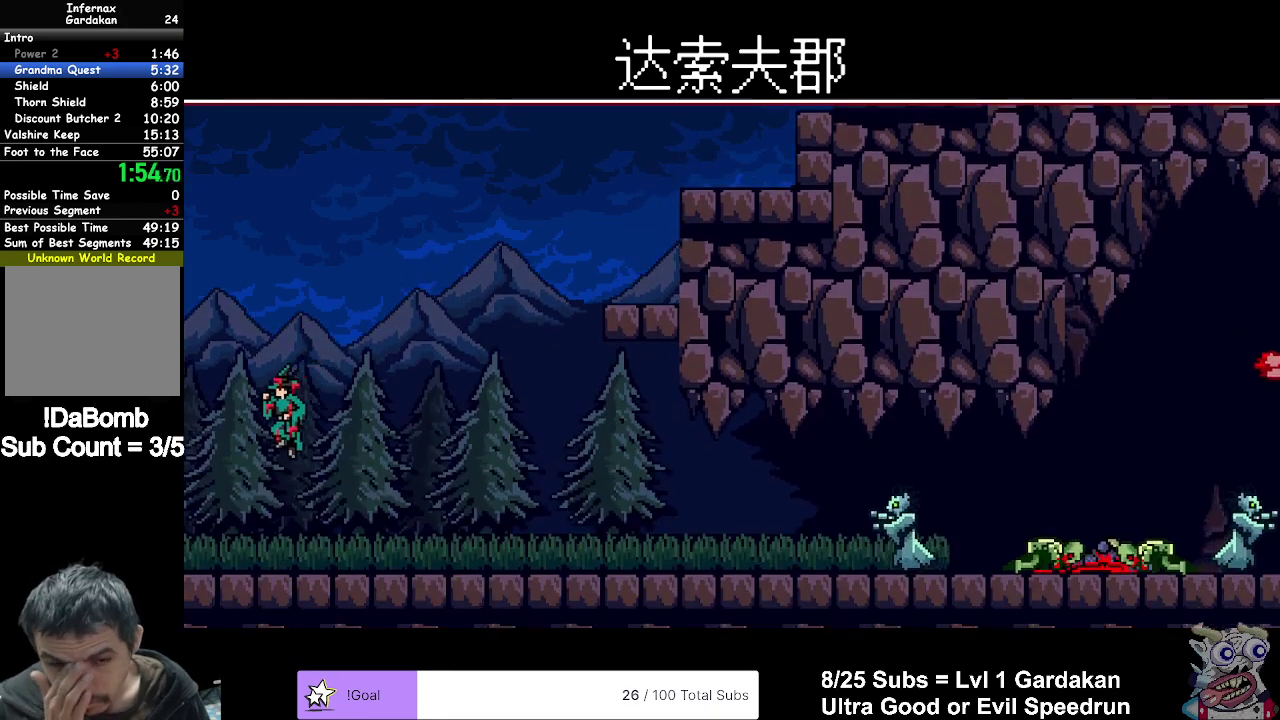
{"buttons": ["DPAD_LEFT"], "right_stick": "center", "events": []}
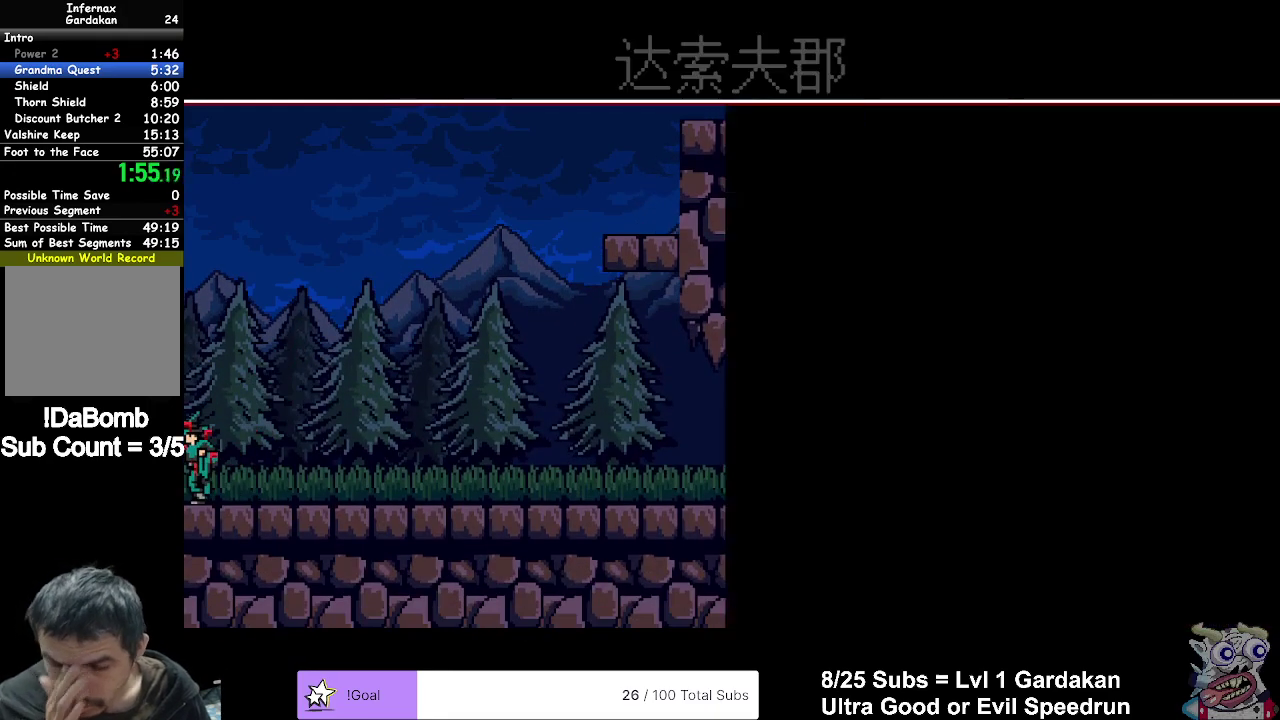
{"buttons": ["DPAD_LEFT"], "right_stick": "center", "events": []}
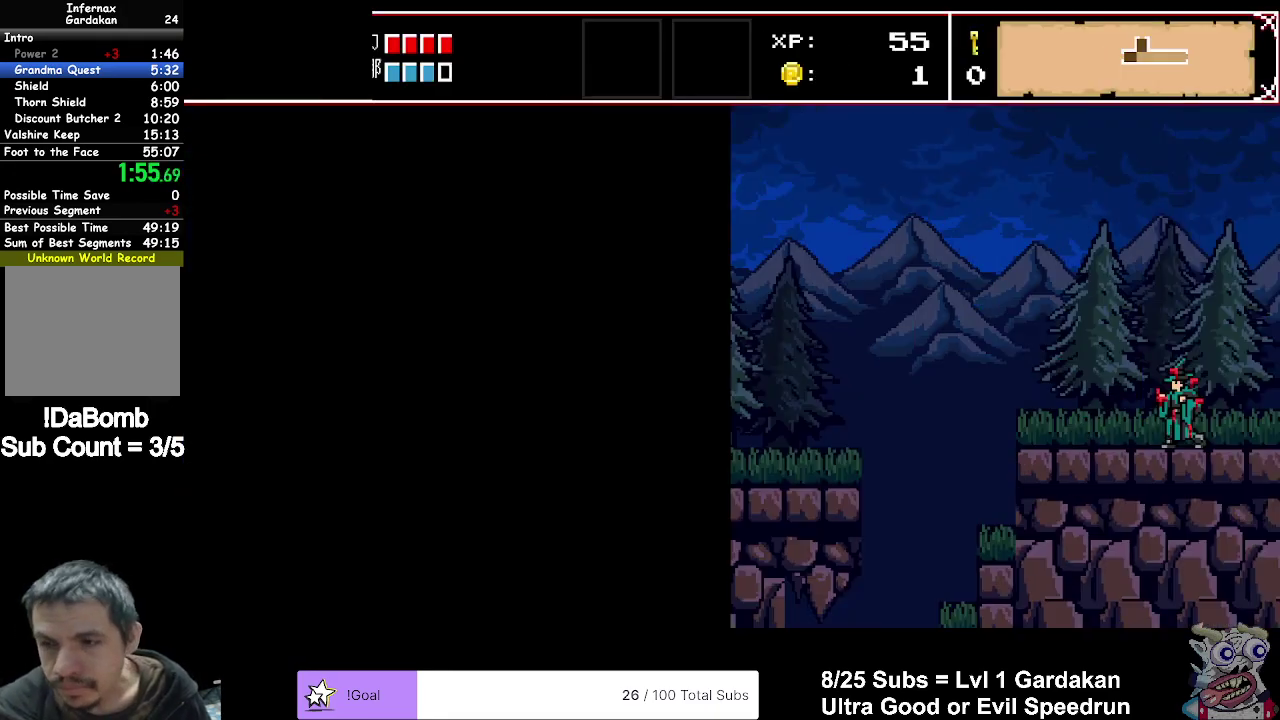
{"buttons": ["DPAD_LEFT"], "right_stick": "center", "events": []}
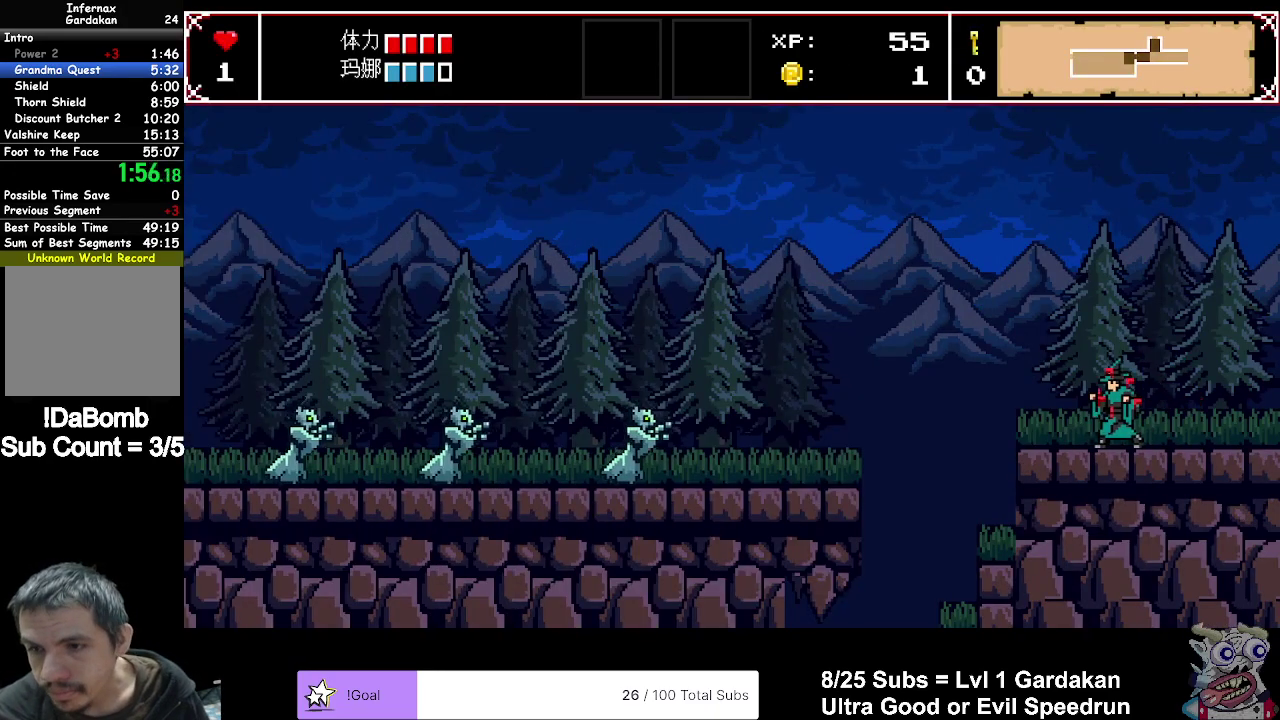
{"buttons": ["DPAD_LEFT"], "right_stick": "center", "events": []}
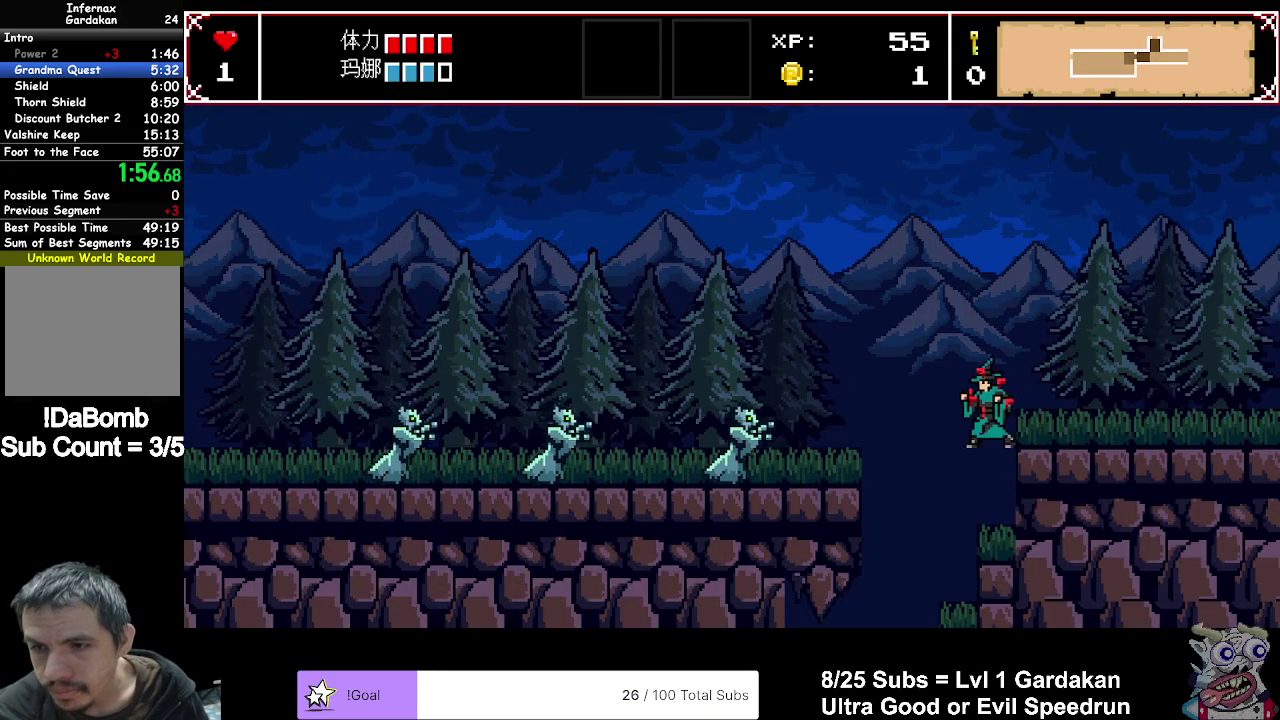
{"buttons": [], "right_stick": "center"}
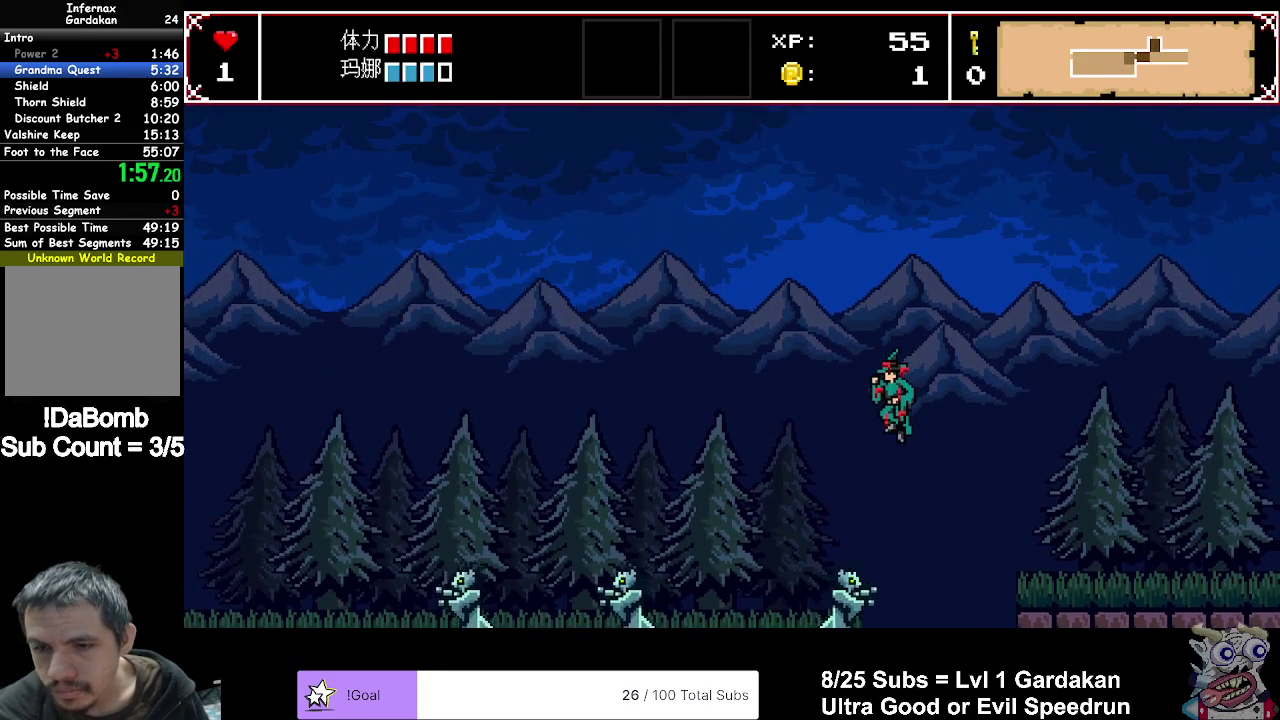
{"buttons": [], "right_stick": "center"}
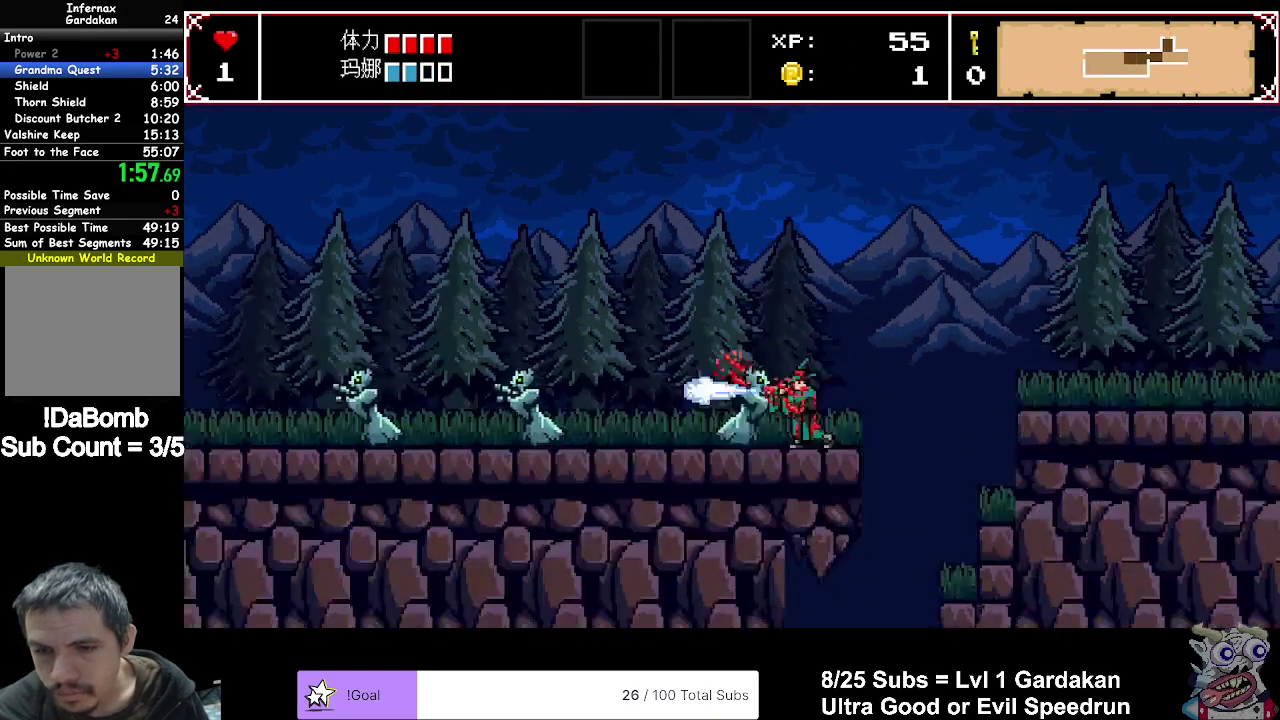
{"buttons": ["DPAD_LEFT"], "right_stick": "center", "events": [[350, "DPAD_LEFT", "down"]]}
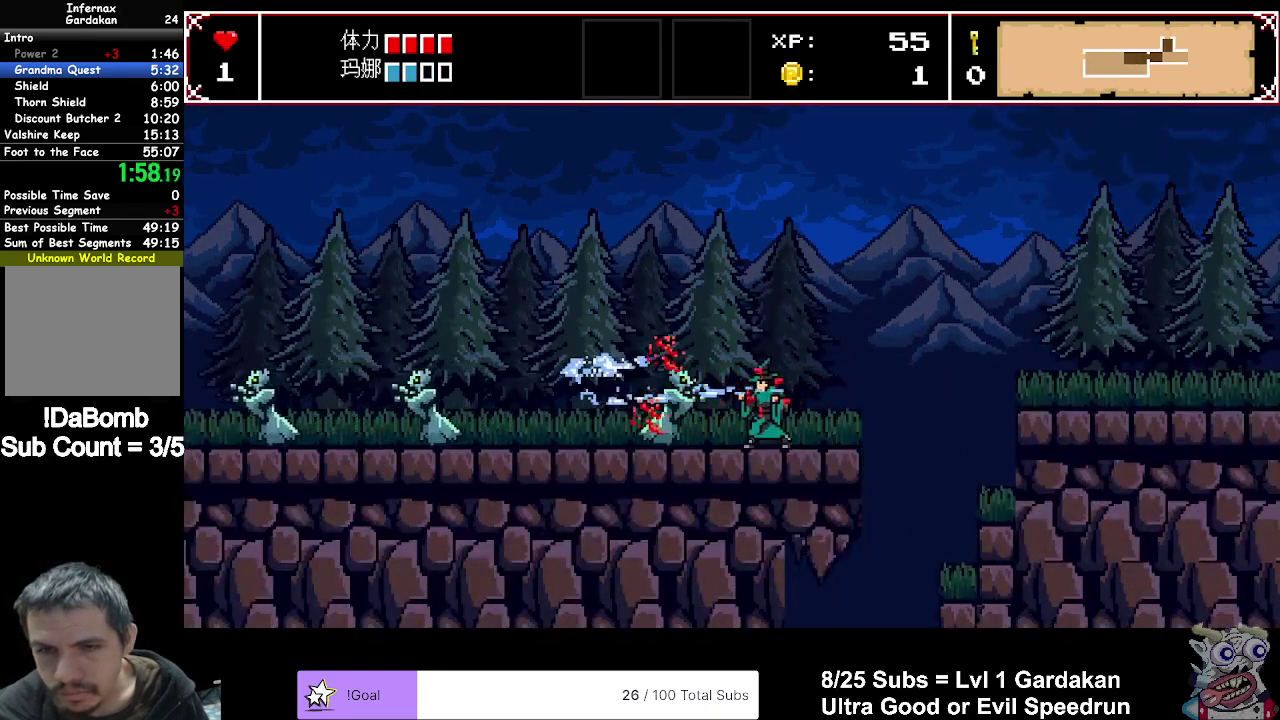
{"buttons": ["DPAD_LEFT"], "right_stick": "center", "events": [[50, "DPAD_LEFT", "up"], [183, "DPAD_LEFT", "down"], [350, "DPAD_LEFT", "up"], [450, "DPAD_LEFT", "down"]]}
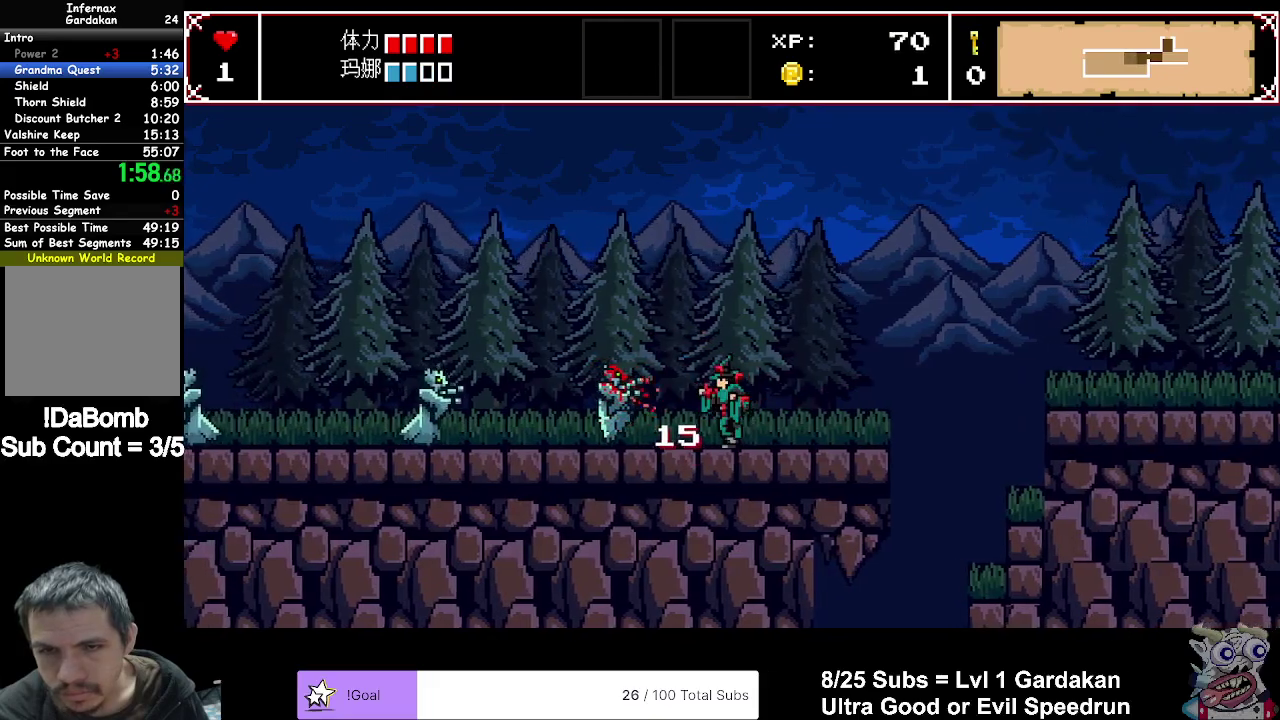
{"buttons": ["X"], "right_stick": "center", "events": [[367, "X", "down"], [500, "DPAD_LEFT", "up"]]}
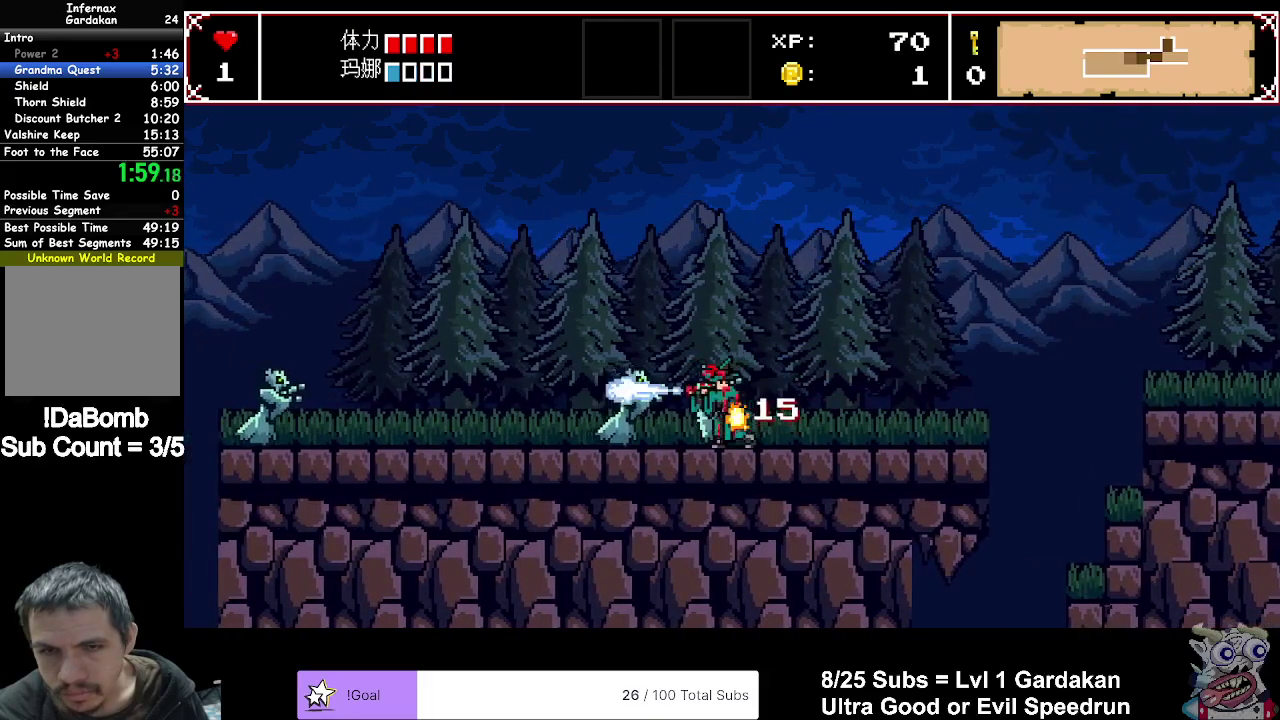
{"buttons": ["DPAD_LEFT"], "right_stick": "center", "events": [[33, "X", "up"], [217, "DPAD_LEFT", "down"]]}
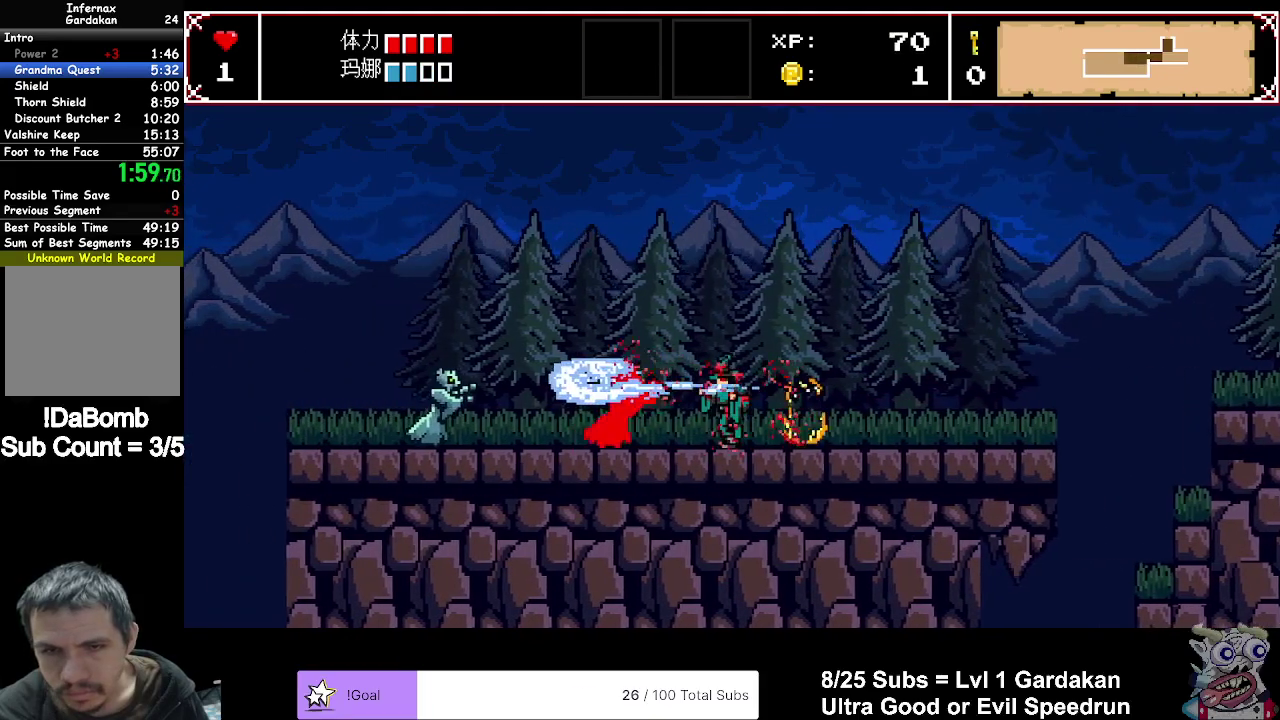
{"buttons": ["A", "DPAD_LEFT"], "right_stick": "center", "events": [[350, "A", "down"]]}
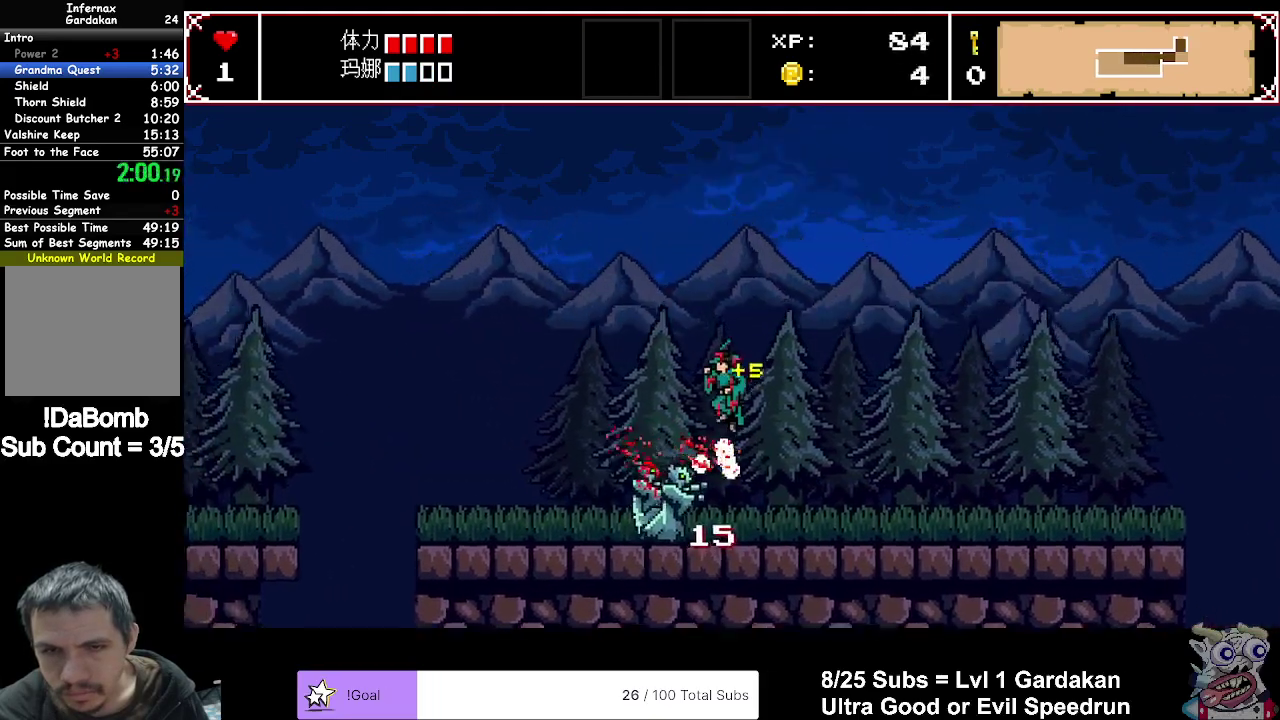
{"buttons": ["DPAD_LEFT"], "right_stick": "center", "events": [[317, "A", "up"]]}
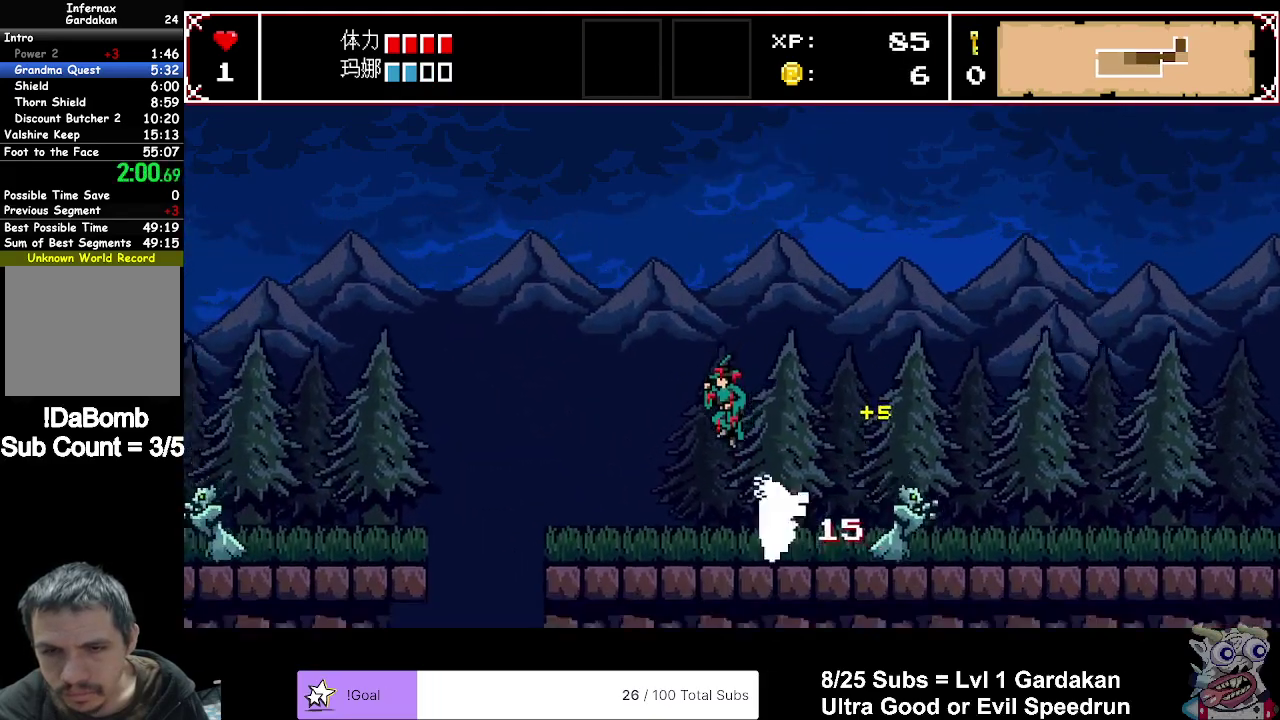
{"buttons": ["A", "DPAD_LEFT"], "right_stick": "center", "events": [[467, "A", "down"]]}
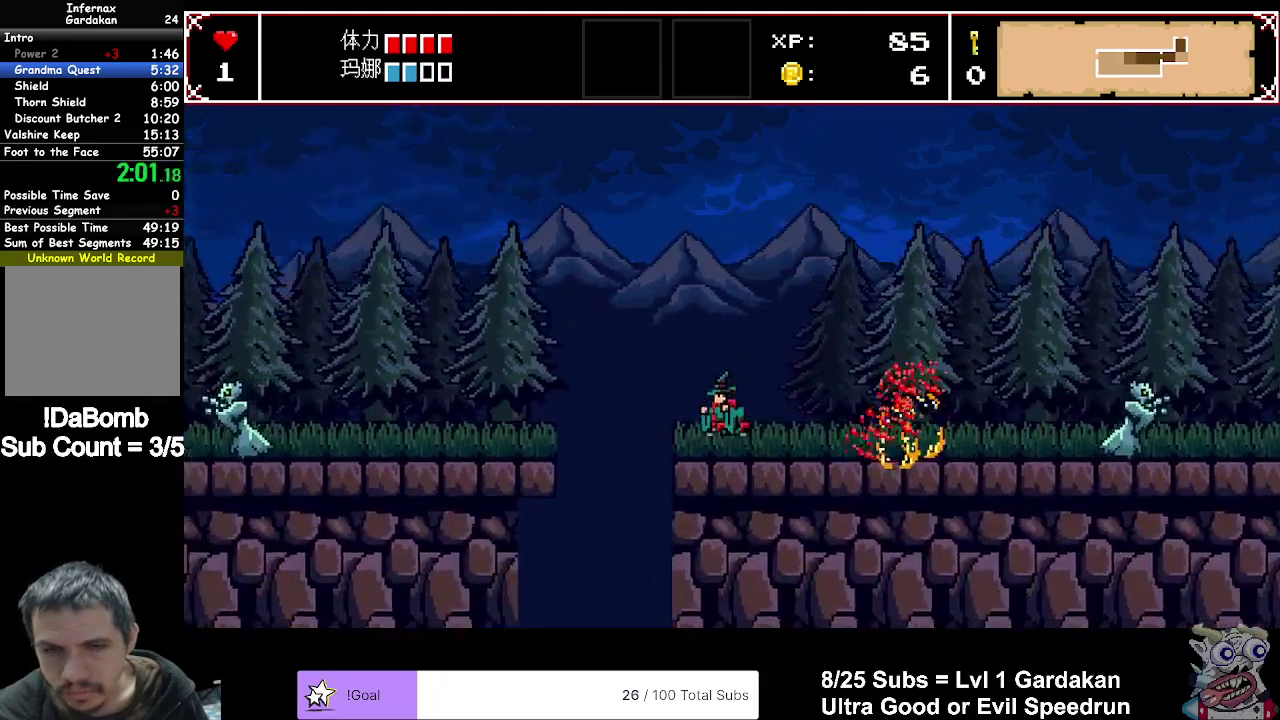
{"buttons": ["DPAD_LEFT"], "right_stick": "center", "events": [[117, "A", "up"]]}
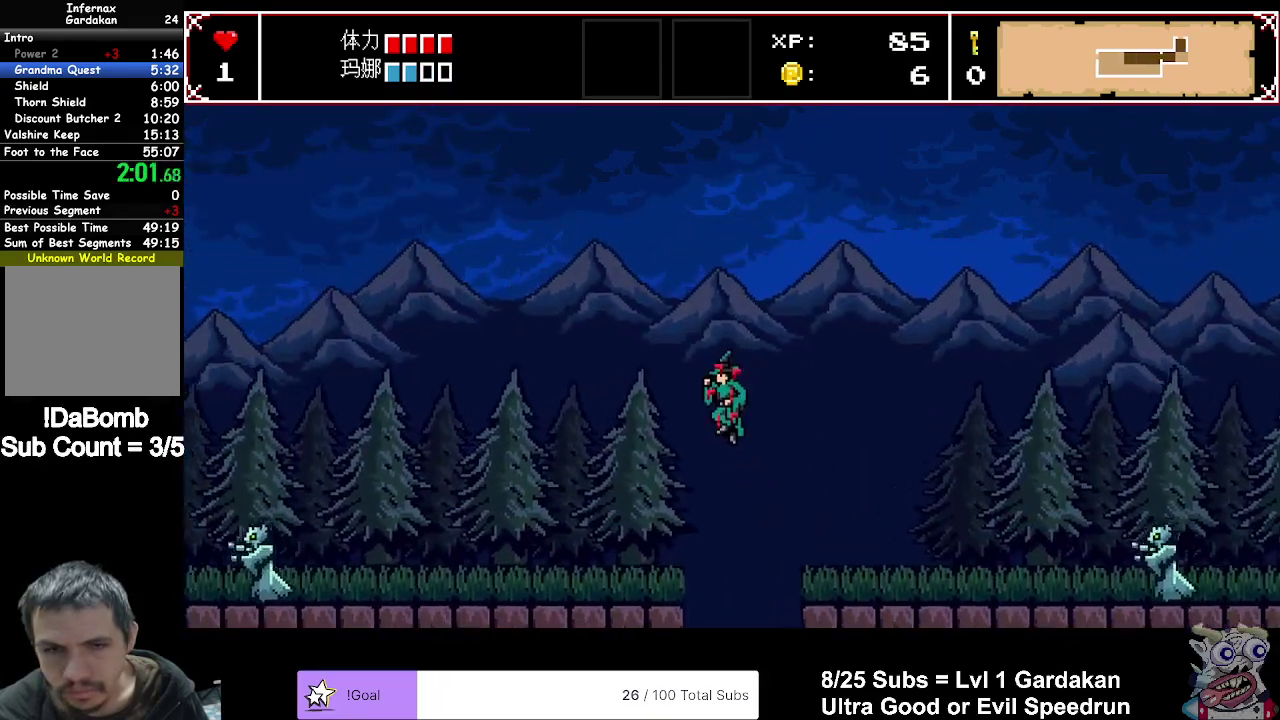
{"buttons": ["DPAD_LEFT"], "right_stick": "center", "events": []}
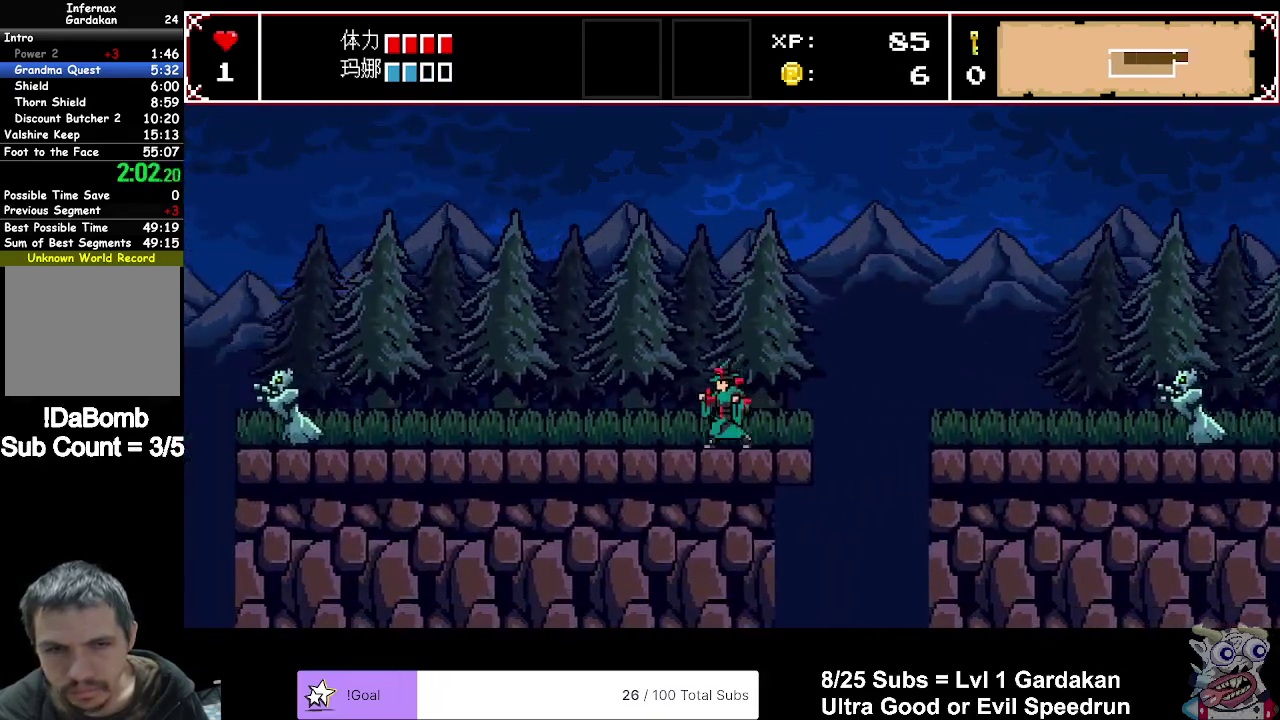
{"buttons": ["DPAD_LEFT"], "right_stick": "center", "events": []}
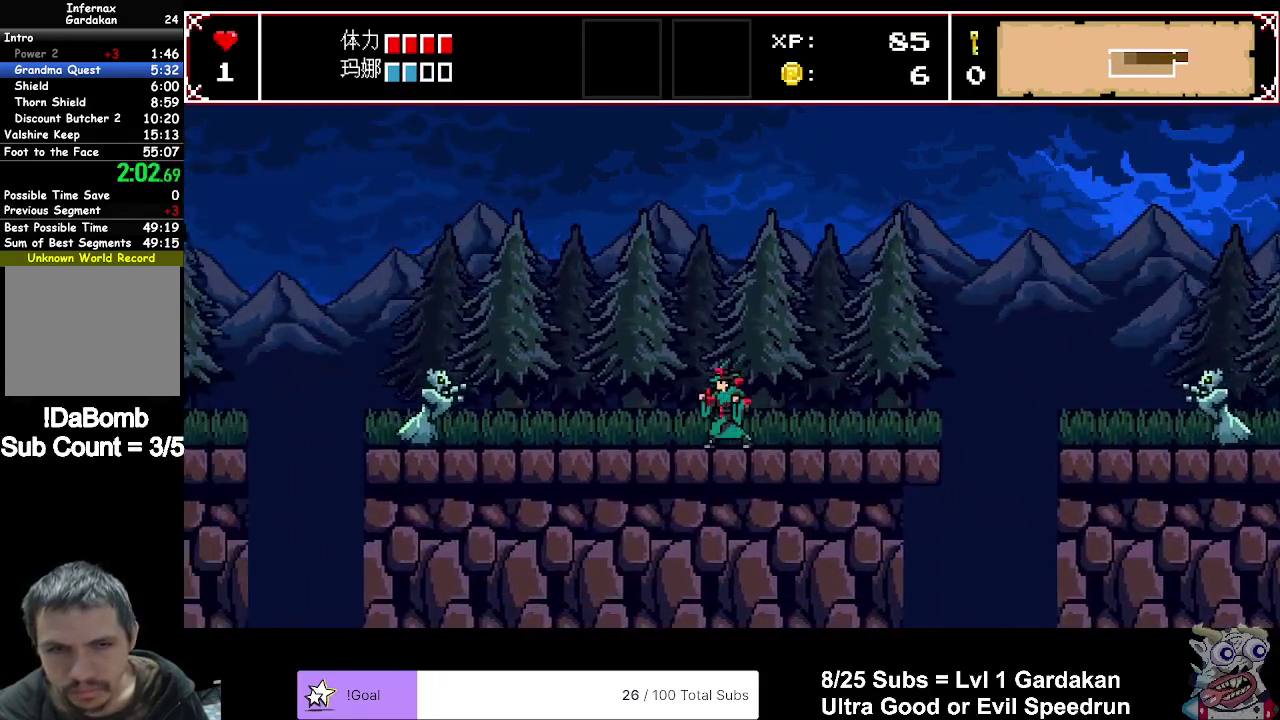
{"buttons": ["DPAD_LEFT"], "right_stick": "center", "events": [[267, "A", "down"], [400, "A", "up"]]}